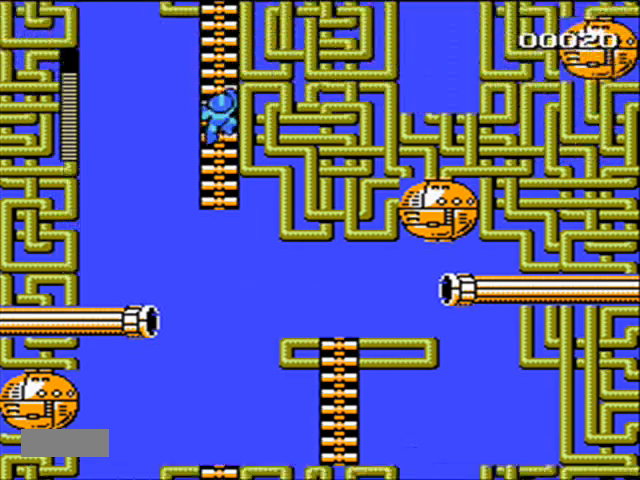
Gameplay with a controller (Nintendo layout); each line is a JSON object with the inputs held at the frame after it. "events" lists button and stick changes between this image and that frame as [ms after this image, input, new state], when the widget could be followed in between. Not read: L3 R3.
{"buttons": [], "events": []}
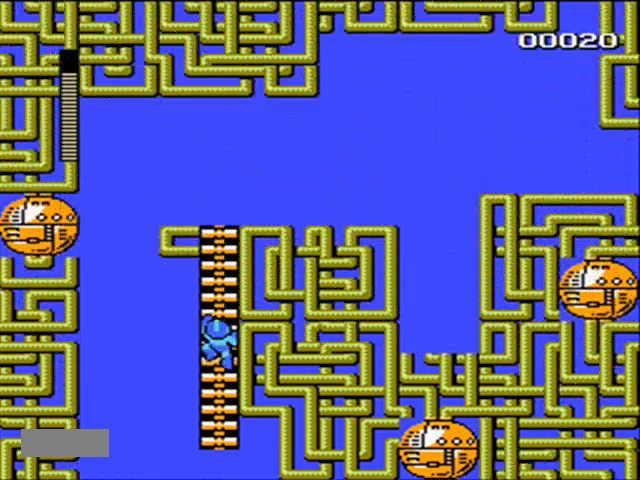
{"buttons": ["DPAD_UP"], "events": [[433, "DPAD_UP", "down"]]}
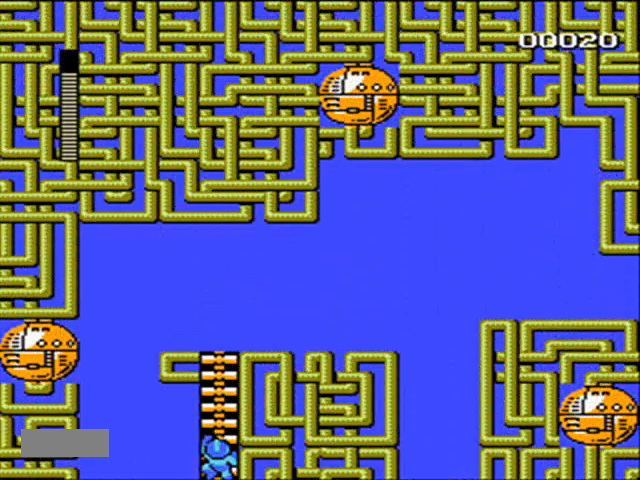
{"buttons": ["DPAD_UP"], "events": []}
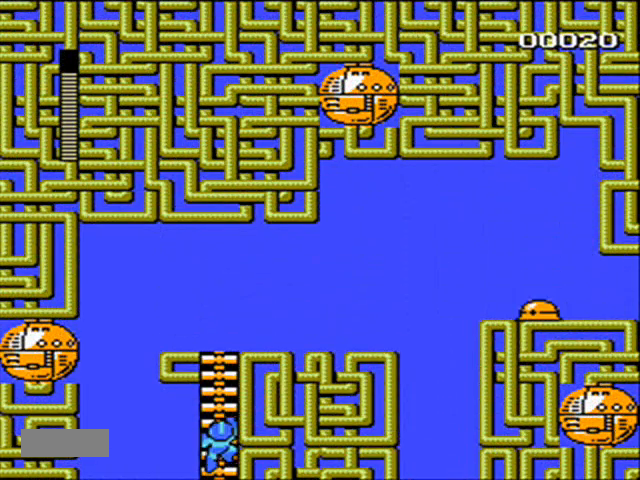
{"buttons": ["DPAD_UP"], "events": []}
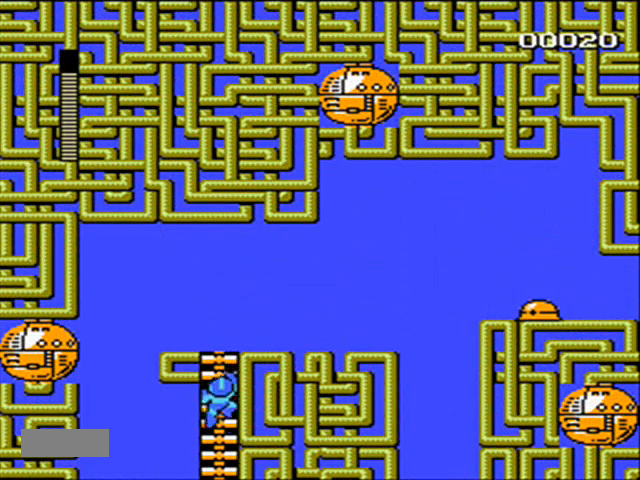
{"buttons": ["DPAD_RIGHT"], "events": [[300, "DPAD_RIGHT", "down"], [433, "DPAD_UP", "up"]]}
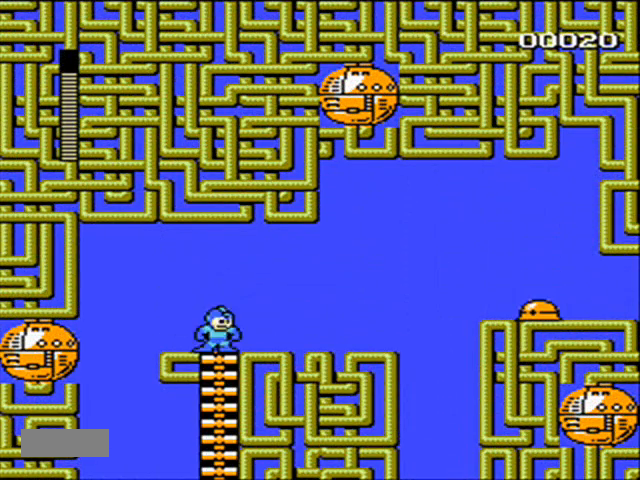
{"buttons": ["DPAD_RIGHT"], "events": []}
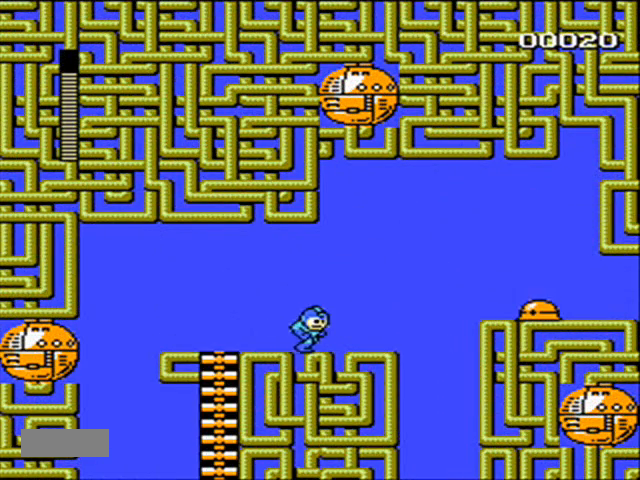
{"buttons": [], "events": [[167, "A", "down"], [233, "B", "down"], [267, "A", "up"], [267, "DPAD_RIGHT", "up"], [300, "B", "up"]]}
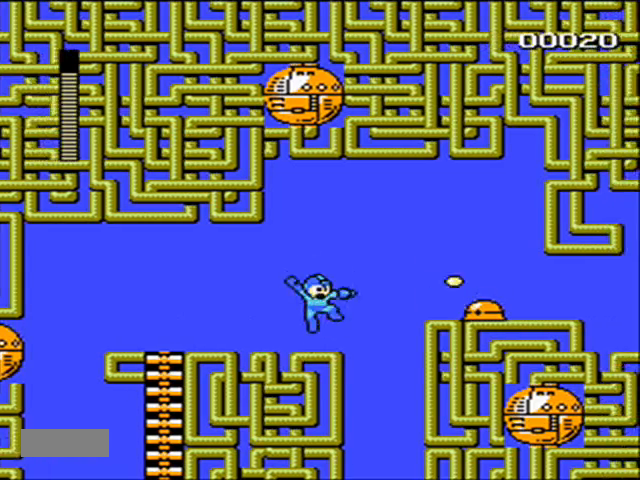
{"buttons": ["DPAD_LEFT"], "events": [[167, "A", "down"], [167, "DPAD_RIGHT", "down"], [233, "A", "up"], [233, "B", "down"], [267, "B", "up"], [333, "DPAD_RIGHT", "up"], [400, "DPAD_LEFT", "down"]]}
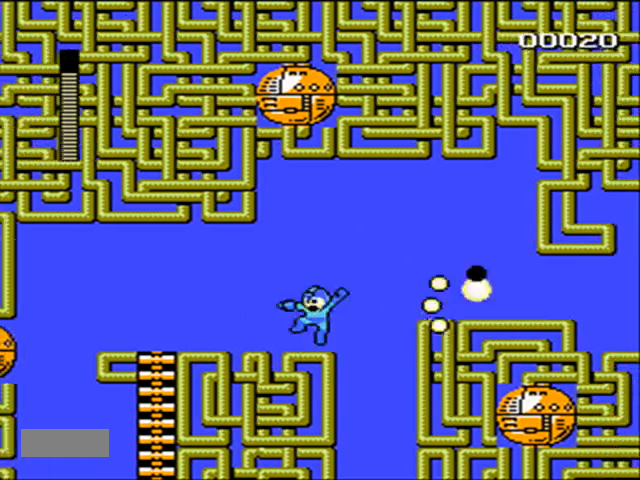
{"buttons": ["DPAD_RIGHT"], "events": [[33, "DPAD_LEFT", "up"], [400, "DPAD_RIGHT", "down"]]}
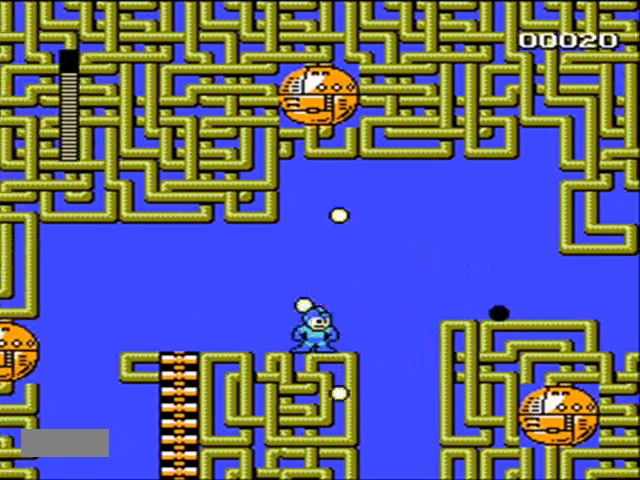
{"buttons": ["A", "DPAD_RIGHT"], "events": [[167, "A", "down"]]}
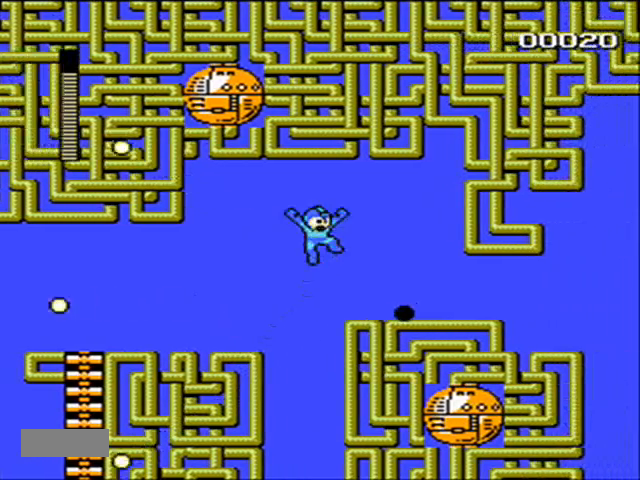
{"buttons": ["DPAD_RIGHT"], "events": [[100, "A", "up"]]}
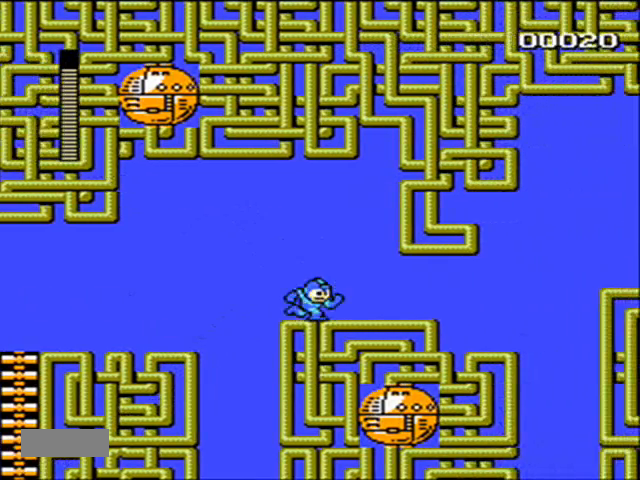
{"buttons": ["DPAD_RIGHT"], "events": []}
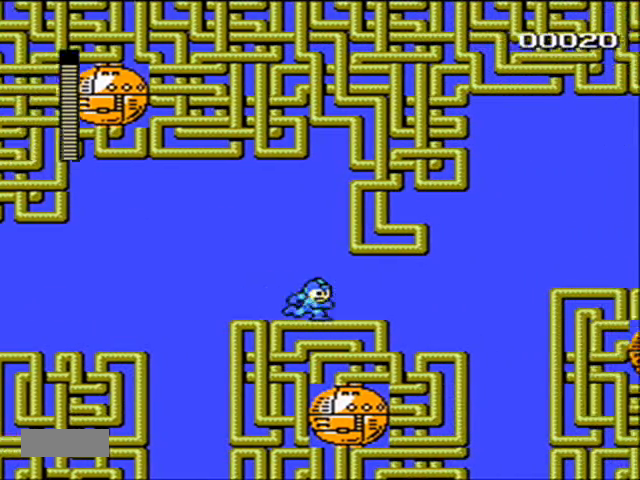
{"buttons": ["DPAD_RIGHT"], "events": []}
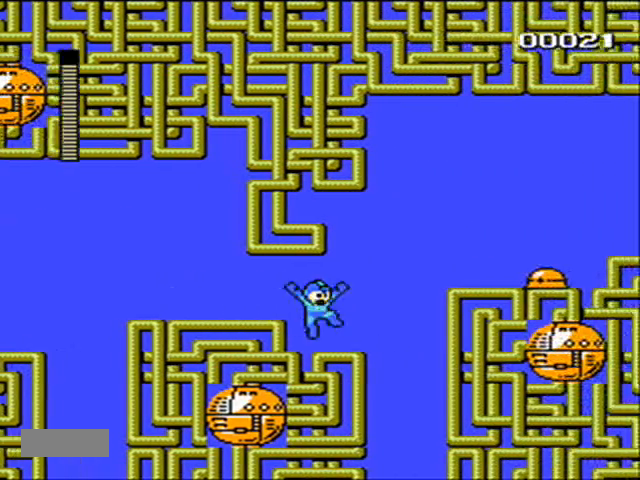
{"buttons": ["DPAD_LEFT"], "events": [[167, "A", "down"], [300, "B", "down"], [333, "A", "up"], [367, "B", "up"], [400, "DPAD_RIGHT", "up"], [400, "DPAD_UP", "down"], [433, "DPAD_LEFT", "down"], [433, "DPAD_UP", "up"]]}
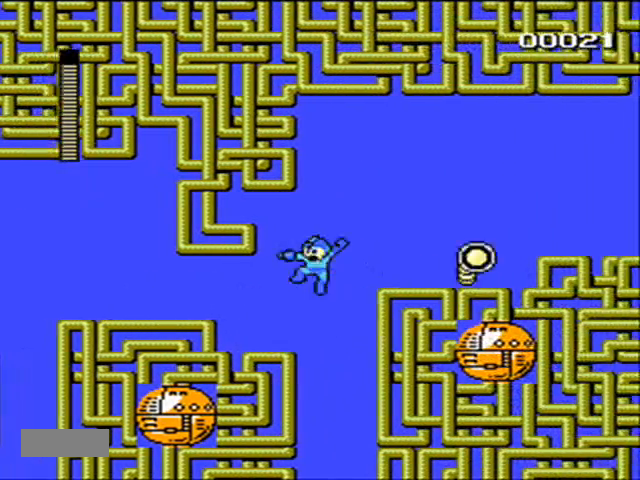
{"buttons": [], "events": [[267, "DPAD_LEFT", "up"]]}
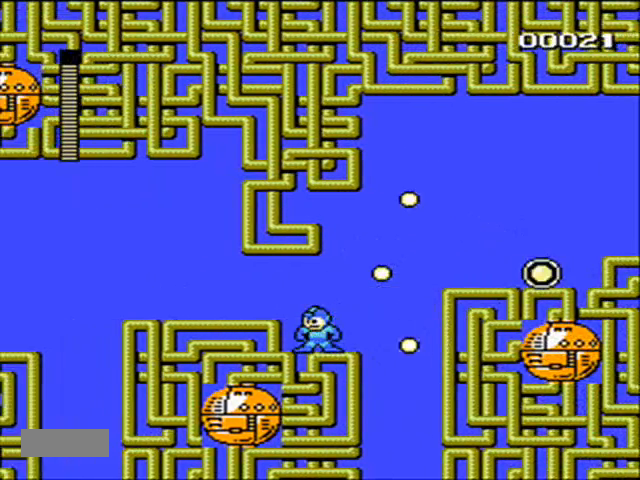
{"buttons": ["A", "DPAD_RIGHT"], "events": [[133, "DPAD_RIGHT", "down"], [400, "A", "down"]]}
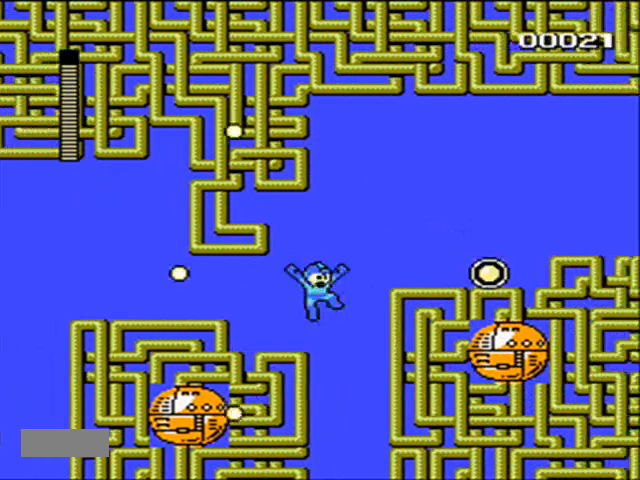
{"buttons": ["DPAD_RIGHT"], "events": [[267, "A", "up"]]}
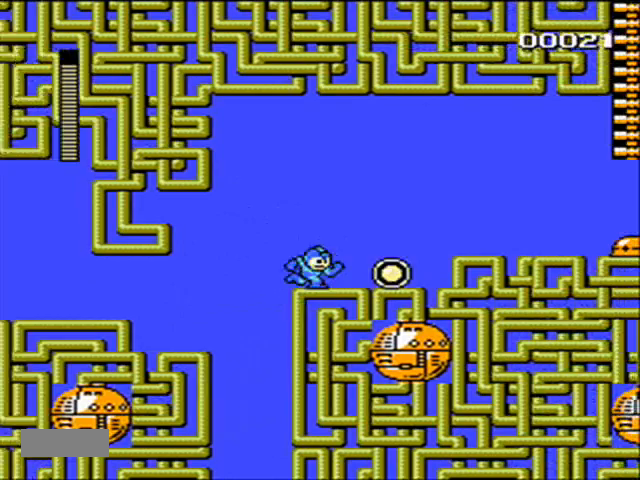
{"buttons": ["DPAD_RIGHT"], "events": []}
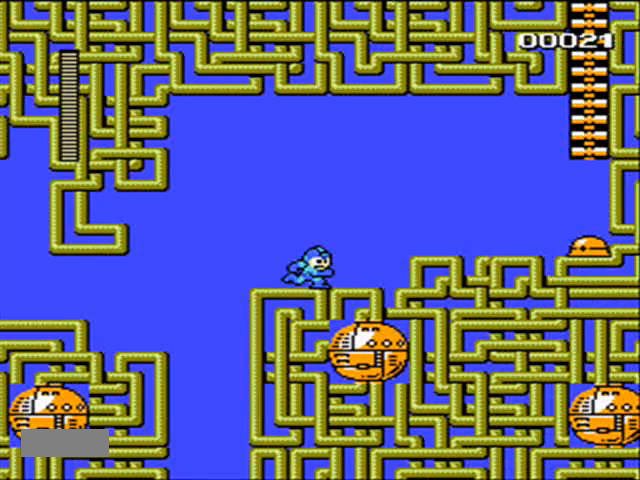
{"buttons": ["DPAD_RIGHT"], "events": []}
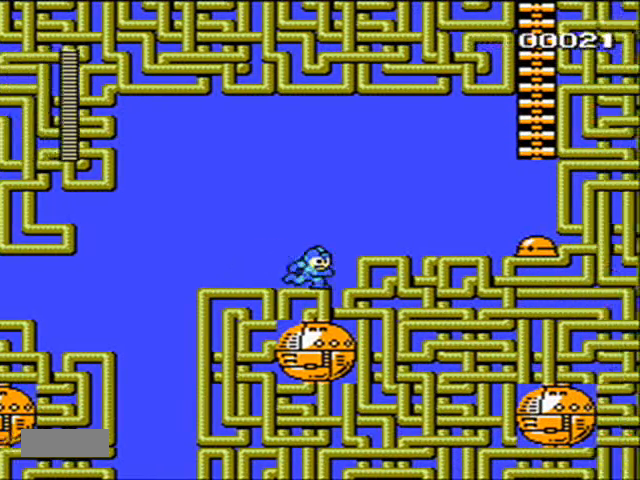
{"buttons": ["DPAD_RIGHT"], "events": [[67, "A", "down"], [100, "A", "up"], [100, "B", "down"], [167, "B", "up"]]}
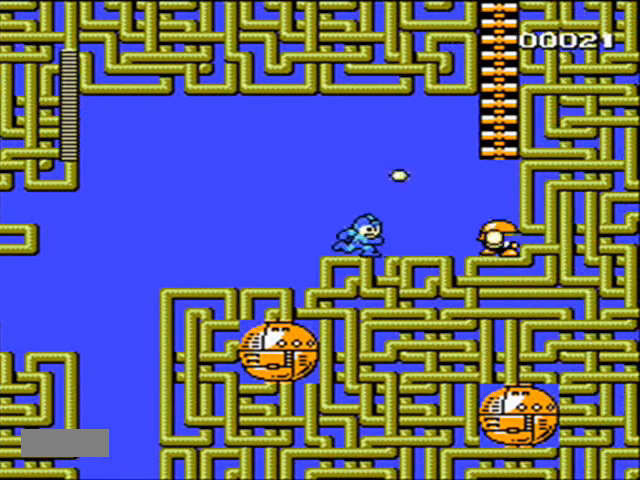
{"buttons": ["A", "DPAD_LEFT"], "events": [[33, "B", "down"], [133, "A", "down"], [167, "B", "up"], [233, "DPAD_LEFT", "down"], [233, "DPAD_RIGHT", "up"]]}
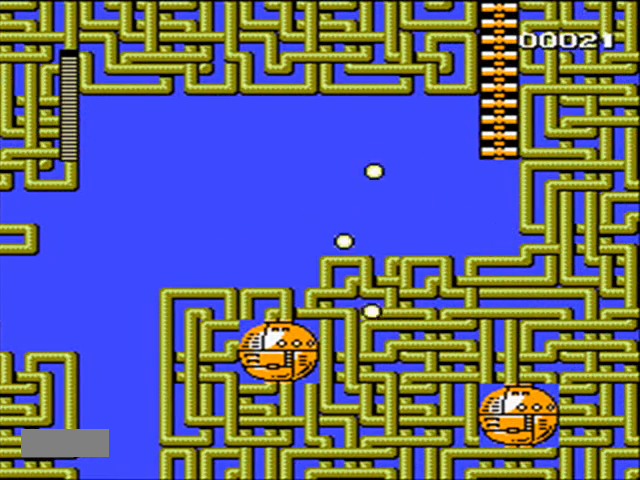
{"buttons": ["DPAD_RIGHT"], "events": [[100, "DPAD_LEFT", "up"], [167, "A", "up"], [267, "DPAD_RIGHT", "down"]]}
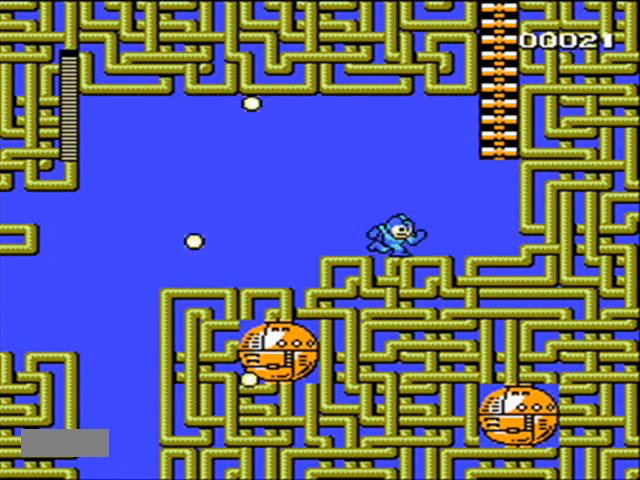
{"buttons": ["DPAD_UP", "DPAD_RIGHT"], "events": [[100, "A", "down"], [367, "A", "up"], [400, "DPAD_UP", "down"]]}
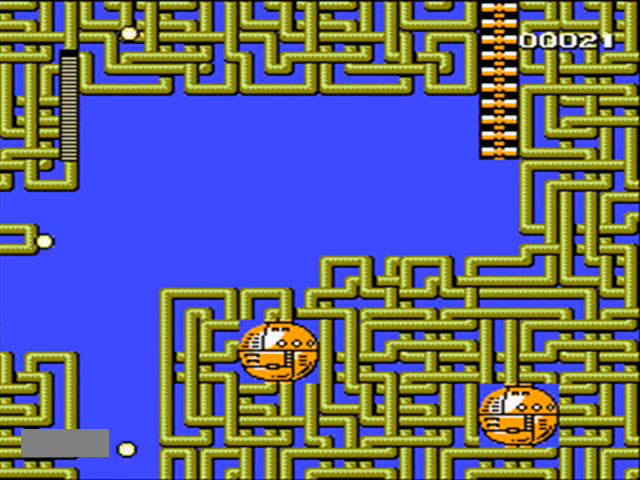
{"buttons": ["DPAD_UP"], "events": [[33, "DPAD_RIGHT", "up"]]}
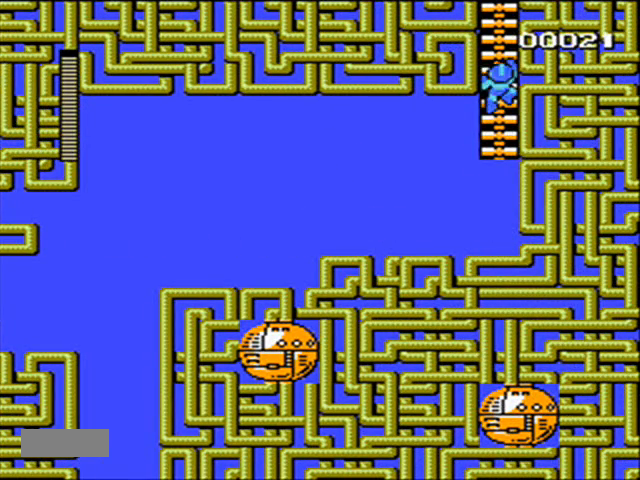
{"buttons": ["DPAD_UP"], "events": []}
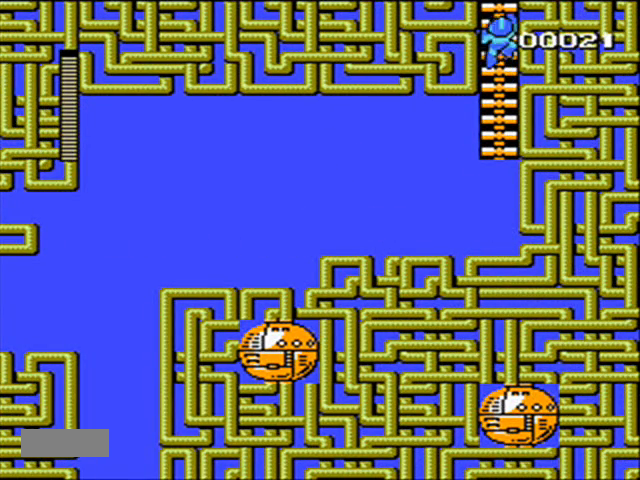
{"buttons": ["DPAD_UP"], "events": []}
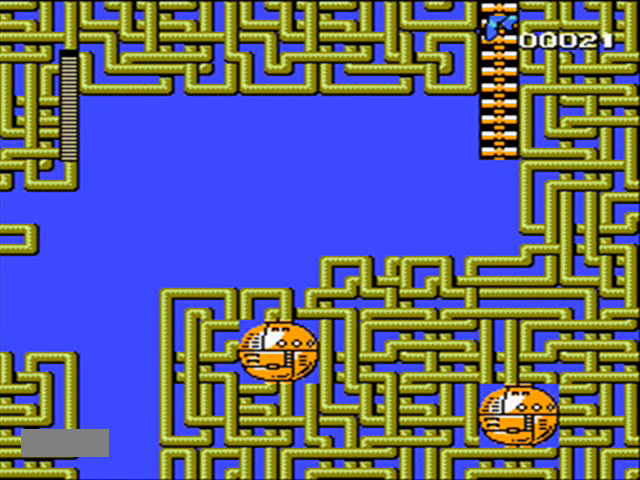
{"buttons": [], "events": [[467, "DPAD_UP", "up"]]}
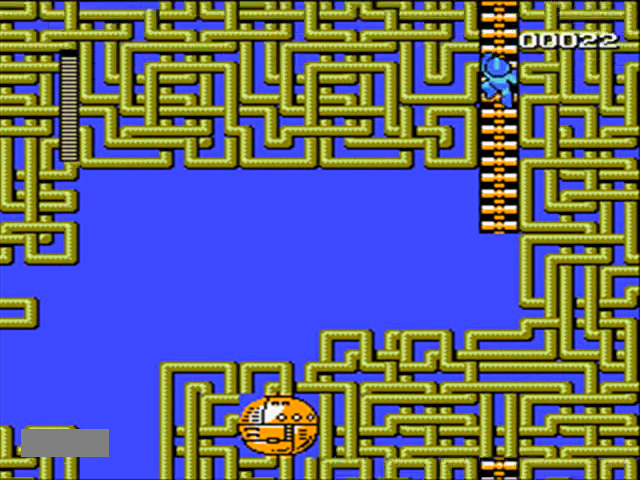
{"buttons": [], "events": []}
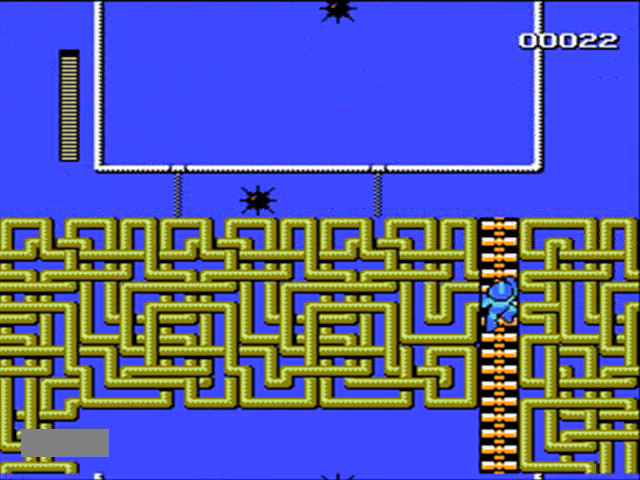
{"buttons": [], "events": []}
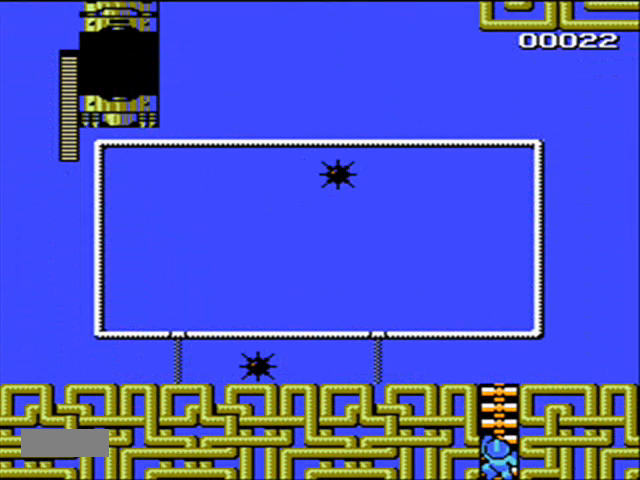
{"buttons": ["DPAD_UP"], "events": [[67, "DPAD_UP", "down"]]}